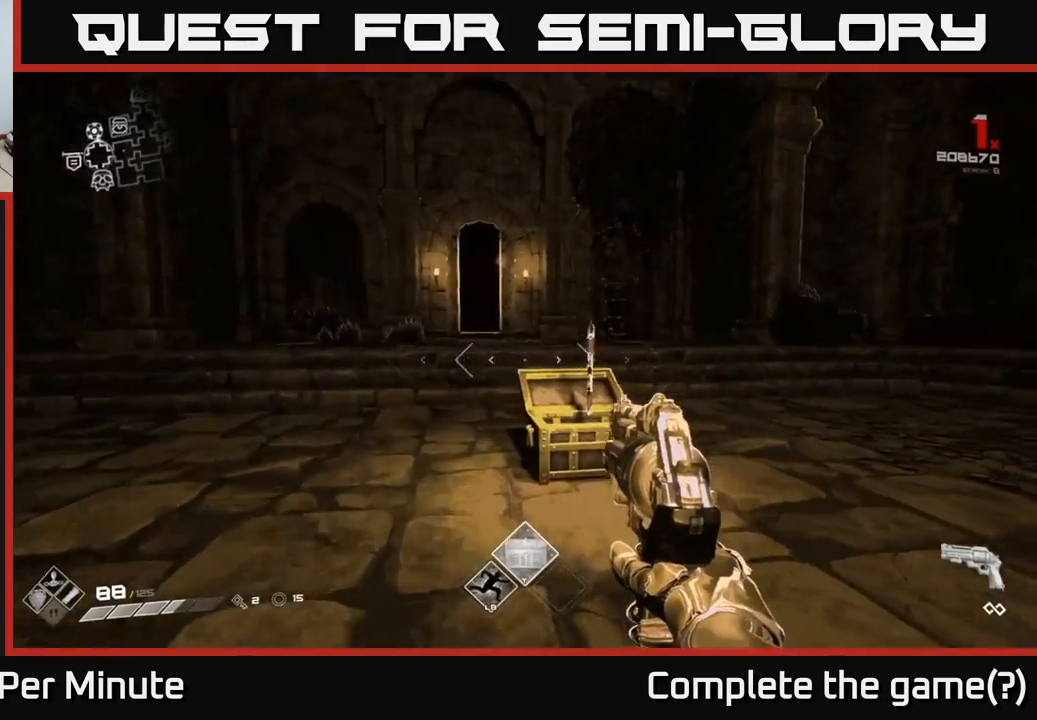
Gameplay with a controller (Xbox layout); each line is a JSON object with the inputs held at the frame after it. "events" lists button and stick changes between this image and that frame as [ms after this image, input, new state], when the widget could be followed in between.
{"buttons": [], "left_stick": "up", "right_stick": "center", "events": [[217, "left_stick", "center"], [233, "right_stick", "center"], [317, "left_stick", "up"]]}
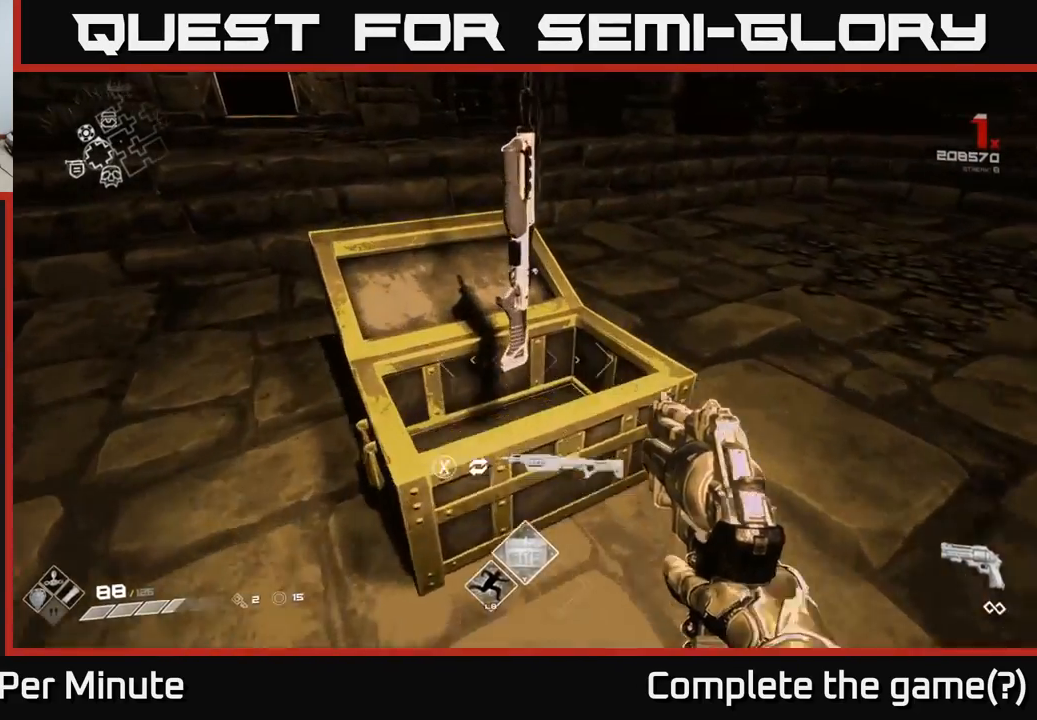
{"buttons": [], "left_stick": "down-right", "right_stick": "right", "events": [[50, "left_stick", "center"], [133, "X", "down"], [217, "X", "up"], [333, "left_stick", "up-right"], [383, "right_stick", "right"], [433, "left_stick", "down-right"]]}
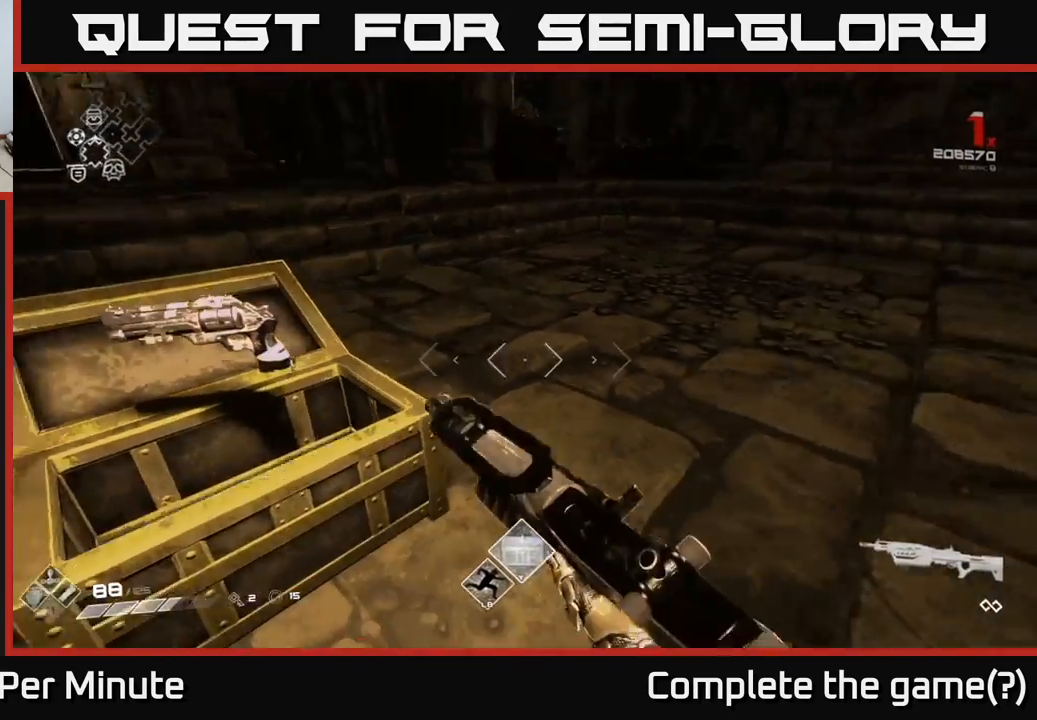
{"buttons": [], "left_stick": "up-right", "right_stick": "up-right", "events": [[133, "left_stick", "right"], [383, "left_stick", "up-right"], [500, "right_stick", "up-right"]]}
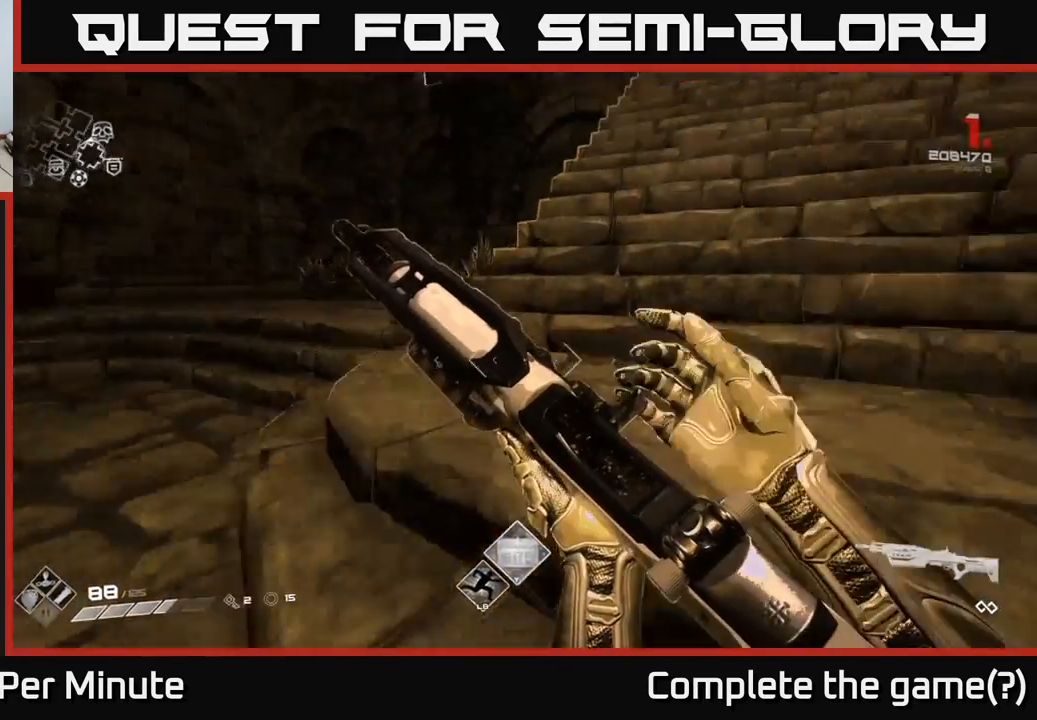
{"buttons": [], "left_stick": "up-left", "right_stick": "center", "events": [[250, "left_stick", "up"], [300, "right_stick", "center"], [467, "left_stick", "up-left"]]}
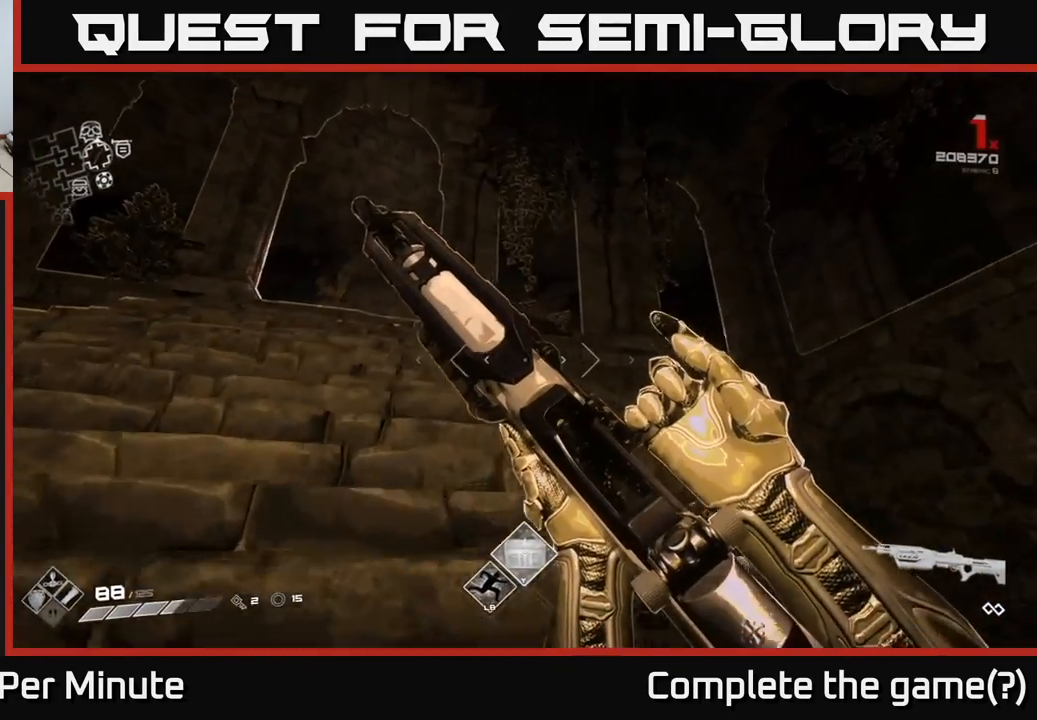
{"buttons": [], "left_stick": "up-right", "right_stick": "down-right", "events": [[217, "left_stick", "up"], [217, "right_stick", "down"], [317, "right_stick", "down-right"], [350, "left_stick", "up-right"]]}
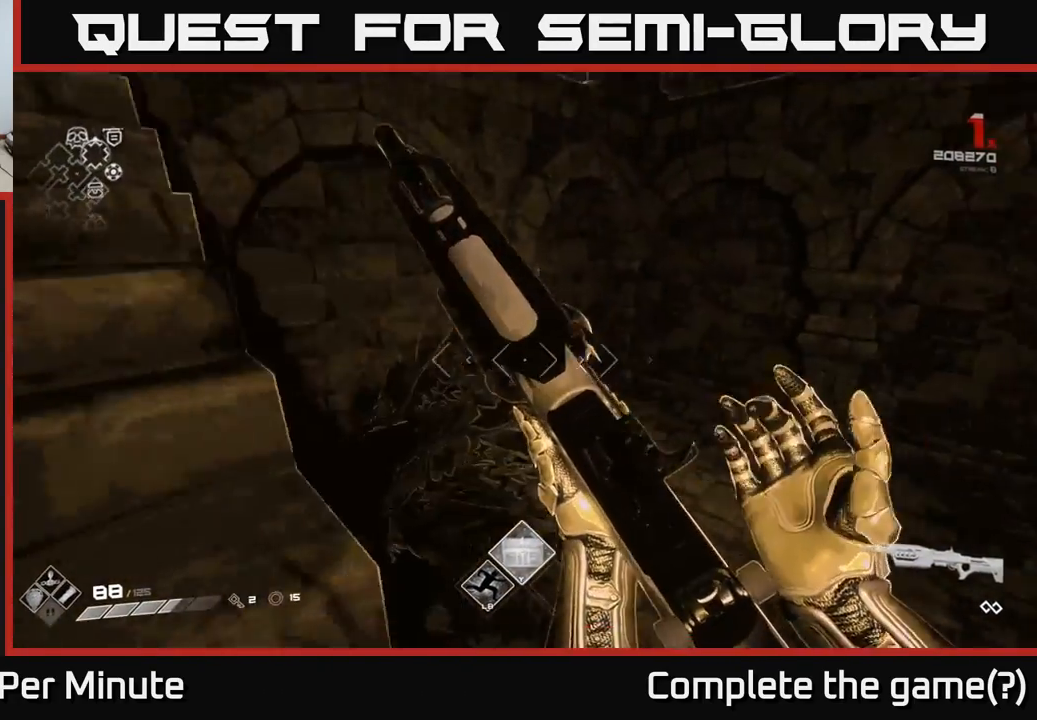
{"buttons": [], "left_stick": "up-left", "right_stick": "left", "events": [[83, "right_stick", "center"], [333, "right_stick", "up-left"], [417, "left_stick", "up-left"], [483, "right_stick", "left"]]}
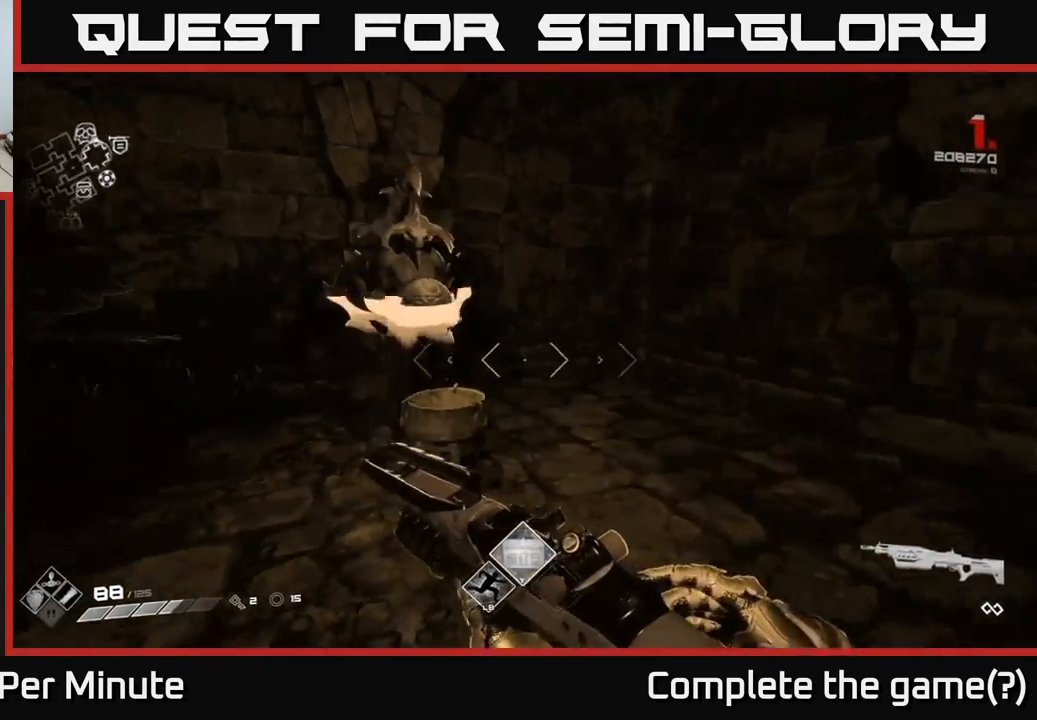
{"buttons": [], "left_stick": "up", "right_stick": "center", "events": [[50, "left_stick", "up"], [83, "right_stick", "center"], [200, "left_stick", "center"], [250, "right_stick", "down-left"], [400, "right_stick", "center"], [500, "left_stick", "up"]]}
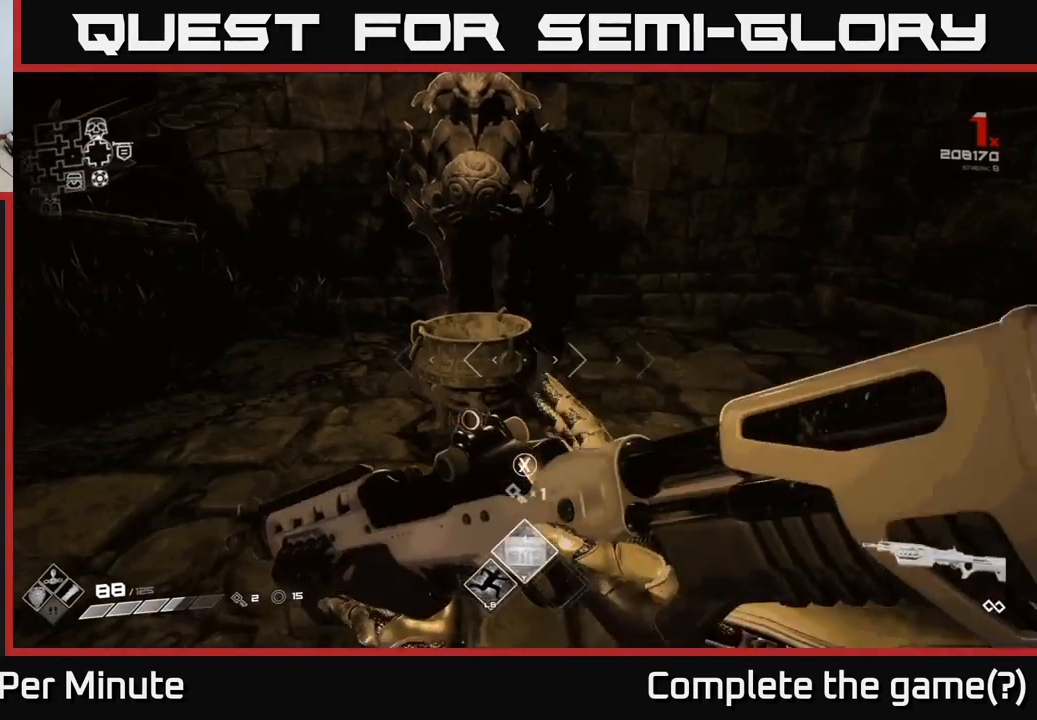
{"buttons": [], "left_stick": "center", "right_stick": "center", "events": [[150, "left_stick", "center"], [350, "X", "down"], [450, "X", "up"]]}
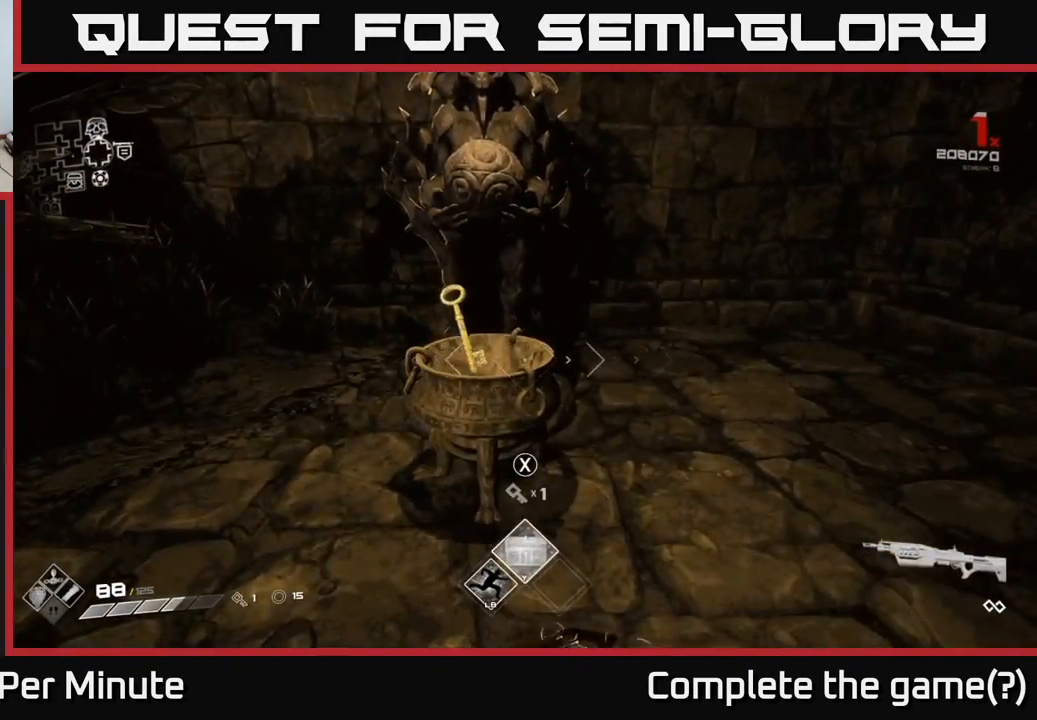
{"buttons": [], "left_stick": "center", "right_stick": "center", "events": []}
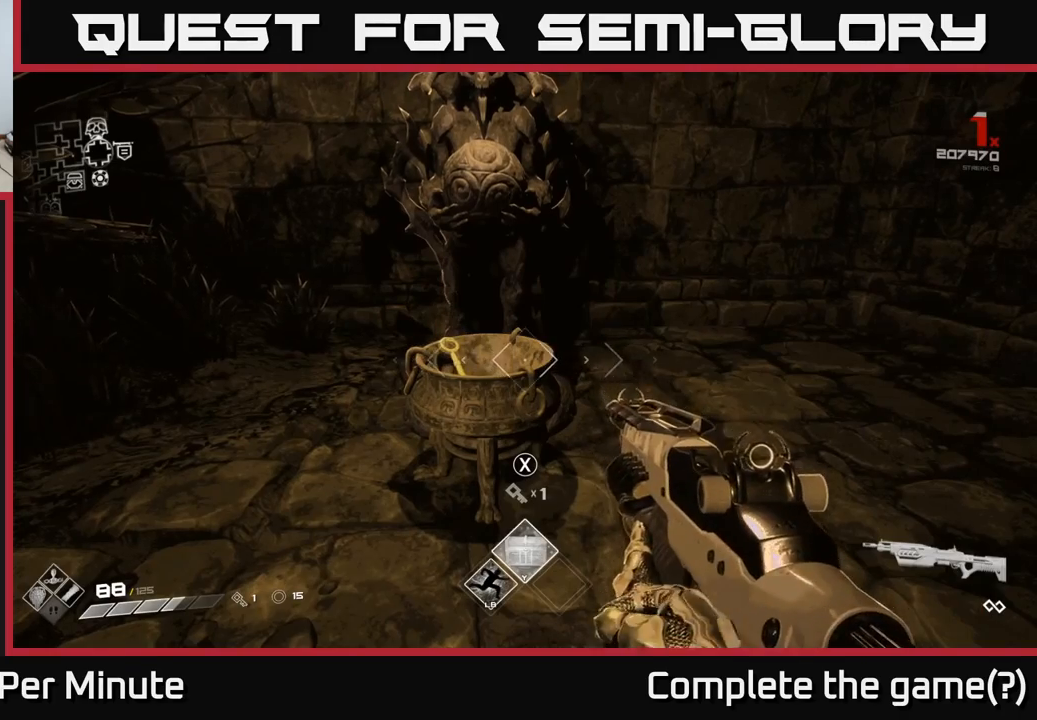
{"buttons": [], "left_stick": "center", "right_stick": "center", "events": [[267, "left_stick", "up-left"], [433, "left_stick", "center"]]}
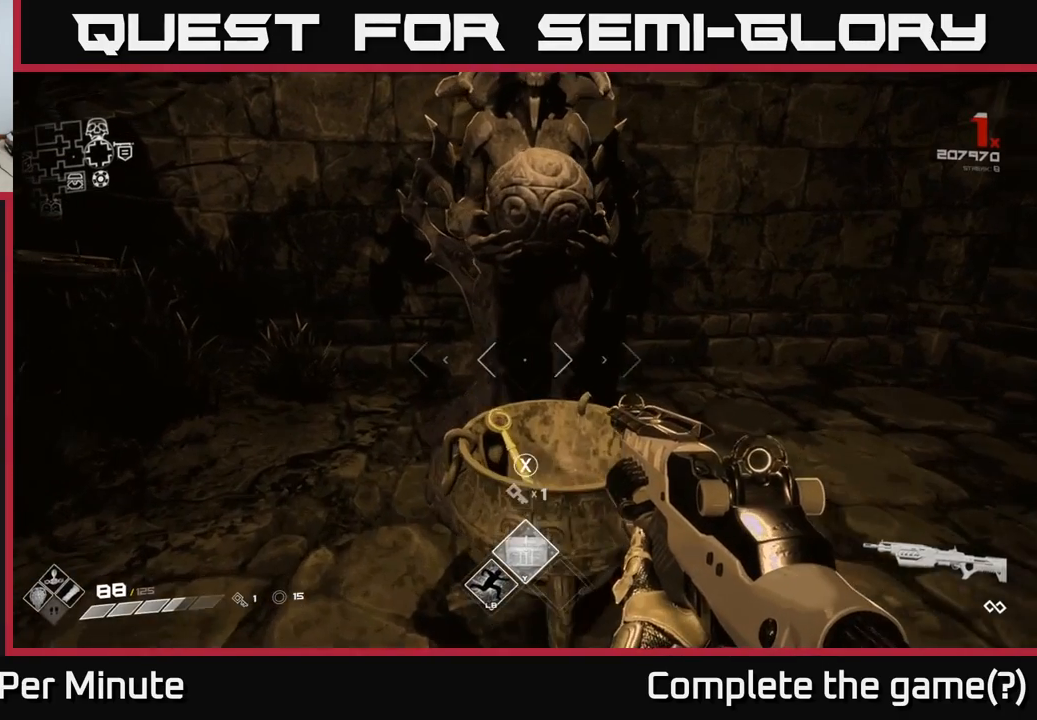
{"buttons": [], "left_stick": "center", "right_stick": "center", "events": [[150, "X", "down"], [233, "left_stick", "down"], [267, "X", "up"], [417, "left_stick", "center"]]}
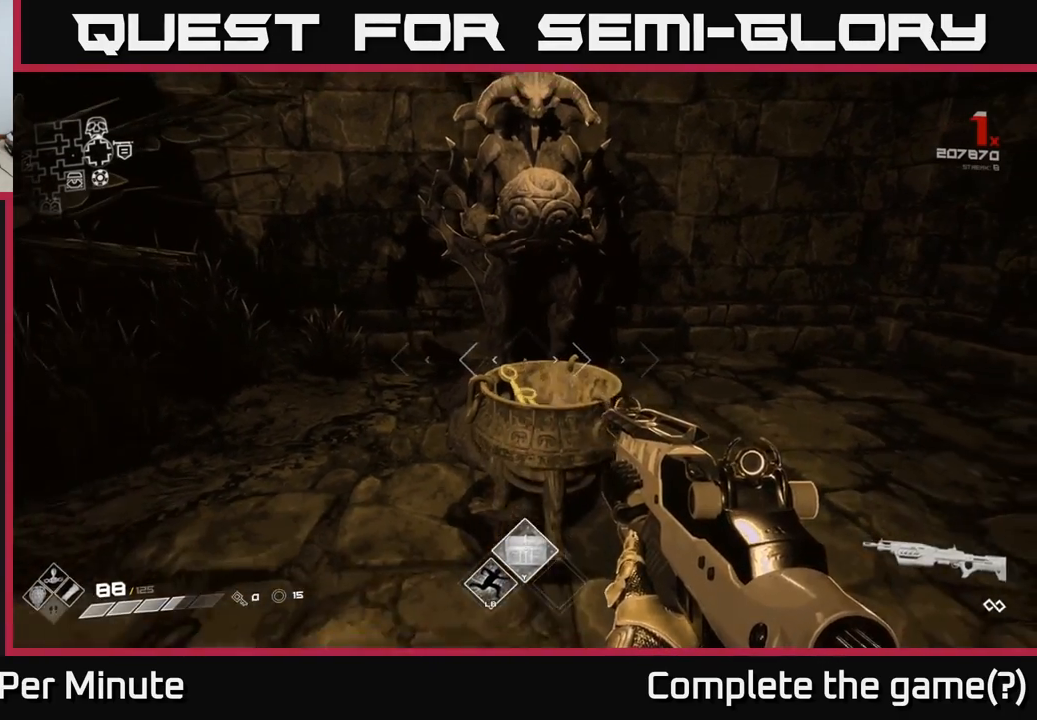
{"buttons": [], "left_stick": "center", "right_stick": "center", "events": []}
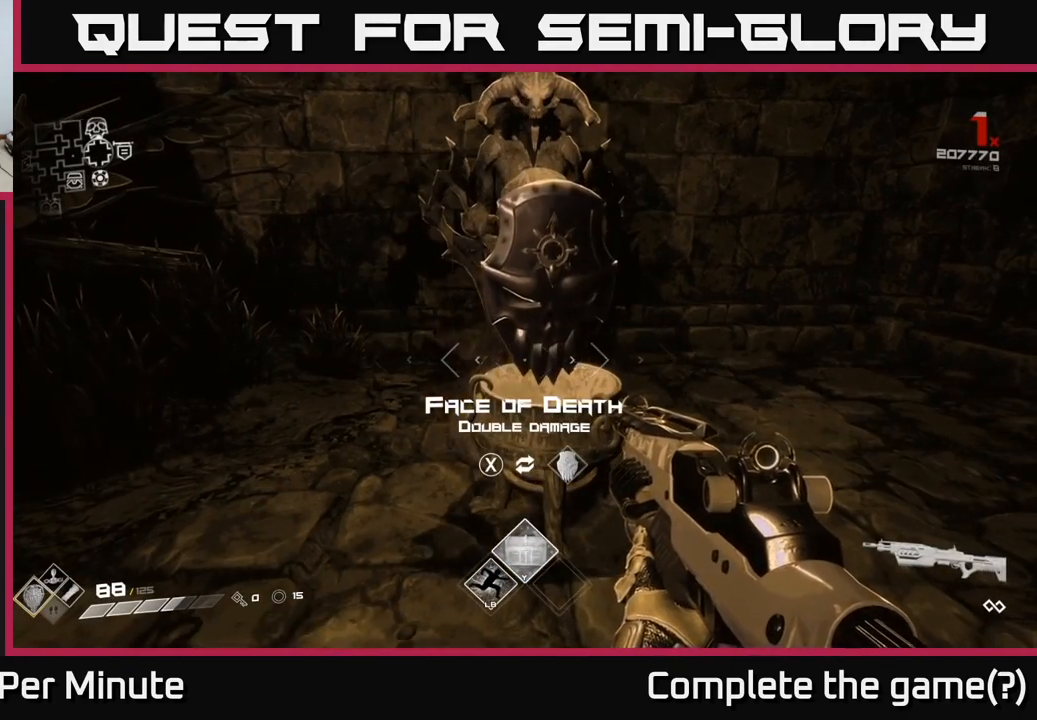
{"buttons": [], "left_stick": "center", "right_stick": "center", "events": []}
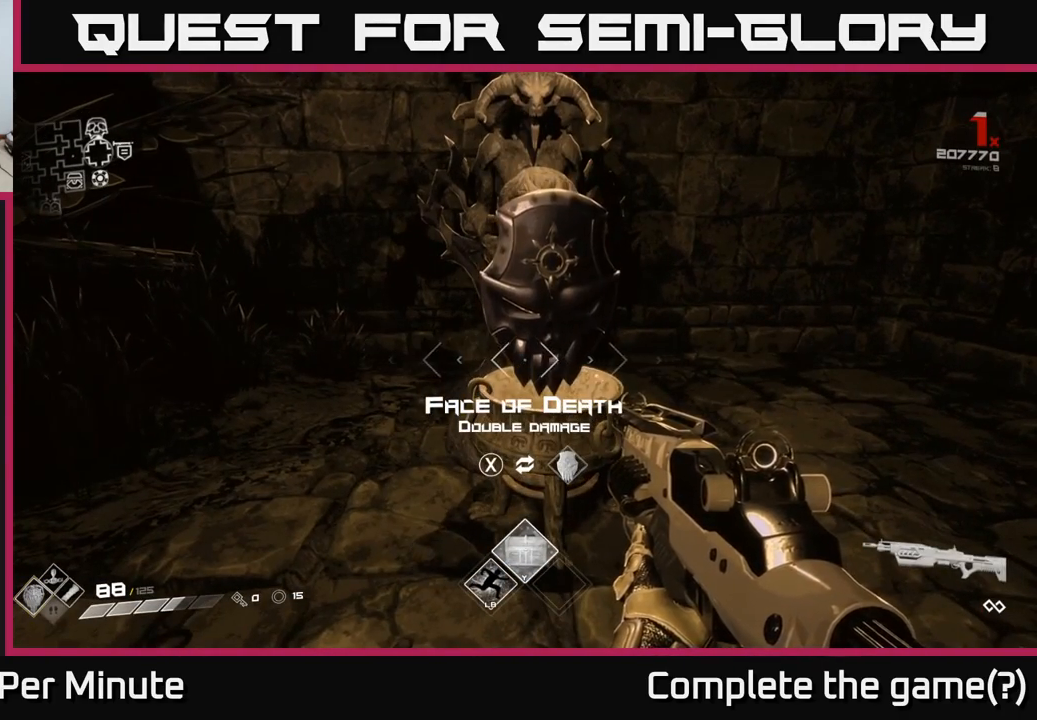
{"buttons": [], "left_stick": "center", "right_stick": "center", "events": []}
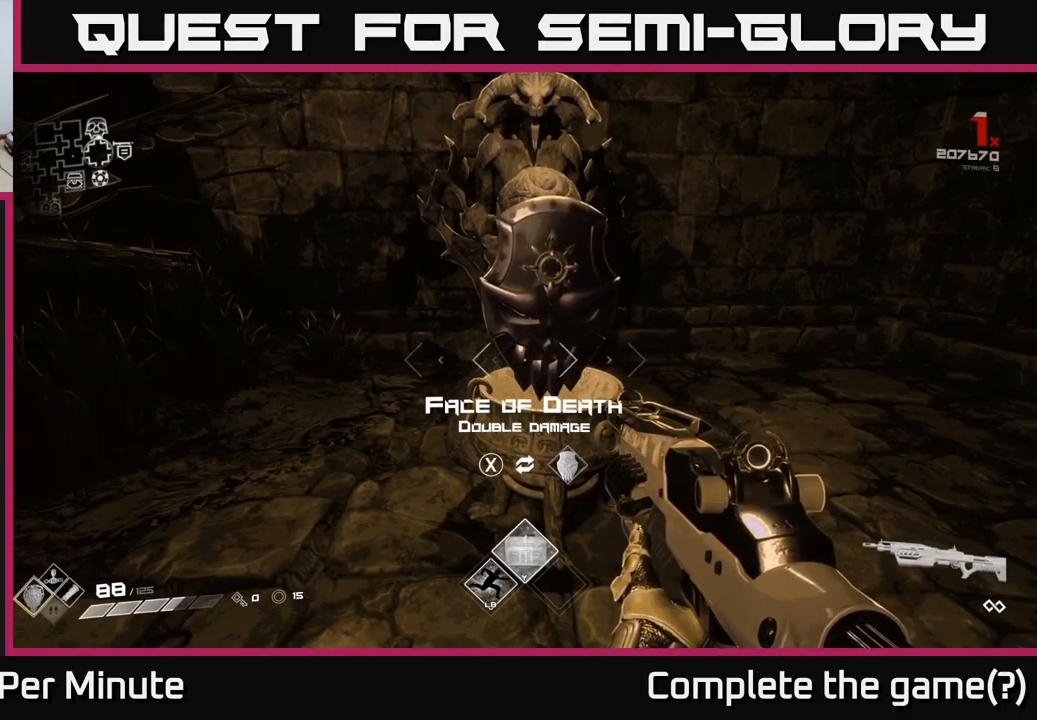
{"buttons": [], "left_stick": "center", "right_stick": "center", "events": []}
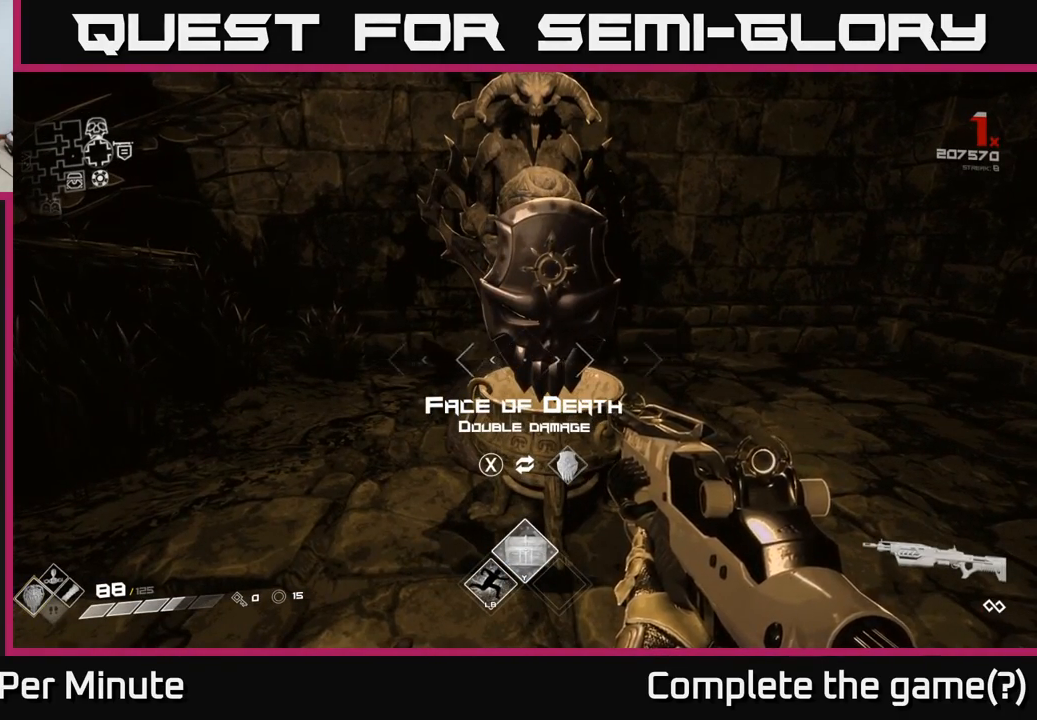
{"buttons": [], "left_stick": "center", "right_stick": "center", "events": []}
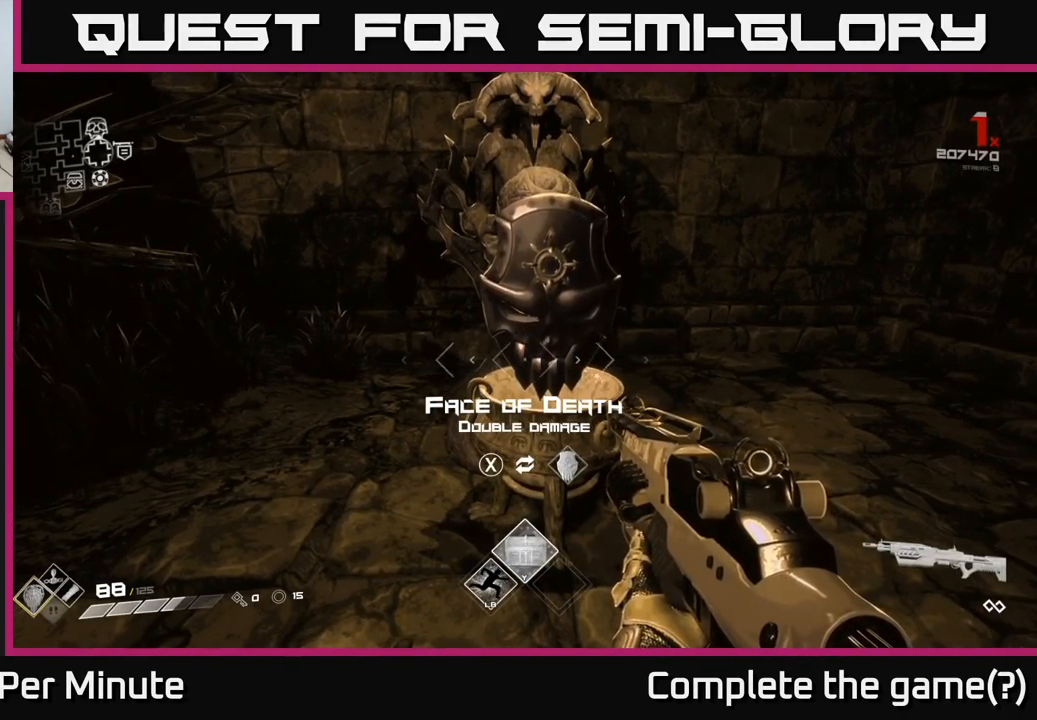
{"buttons": [], "left_stick": "center", "right_stick": "center", "events": []}
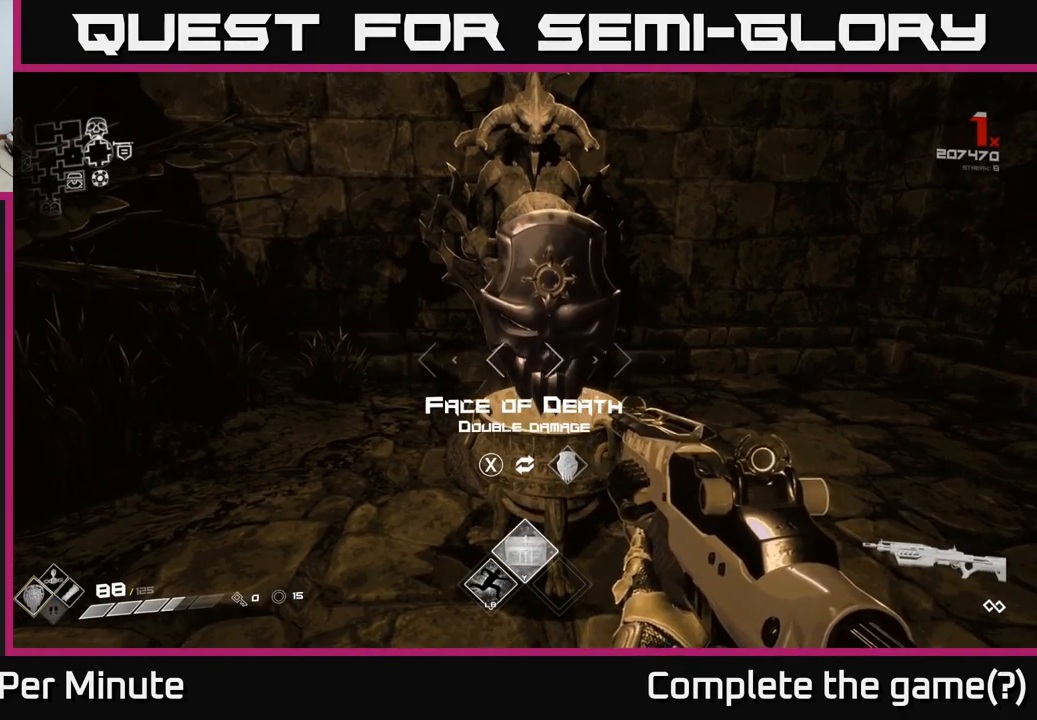
{"buttons": [], "left_stick": "center", "right_stick": "center", "events": []}
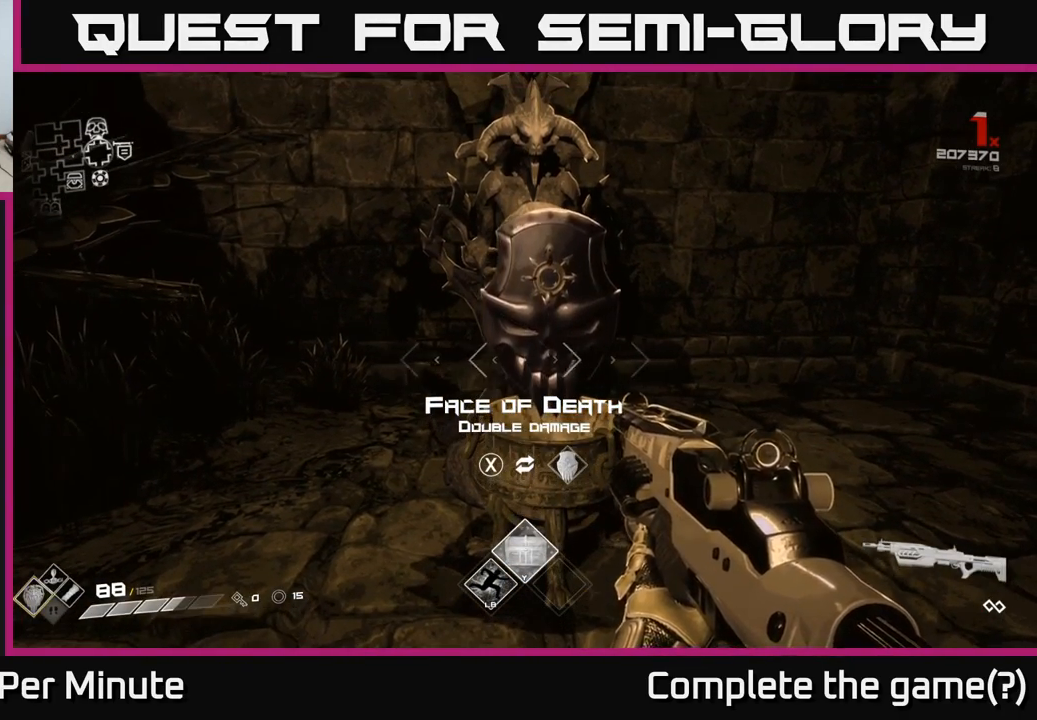
{"buttons": [], "left_stick": "center", "right_stick": "center", "events": [[300, "left_stick", "up"], [450, "left_stick", "center"]]}
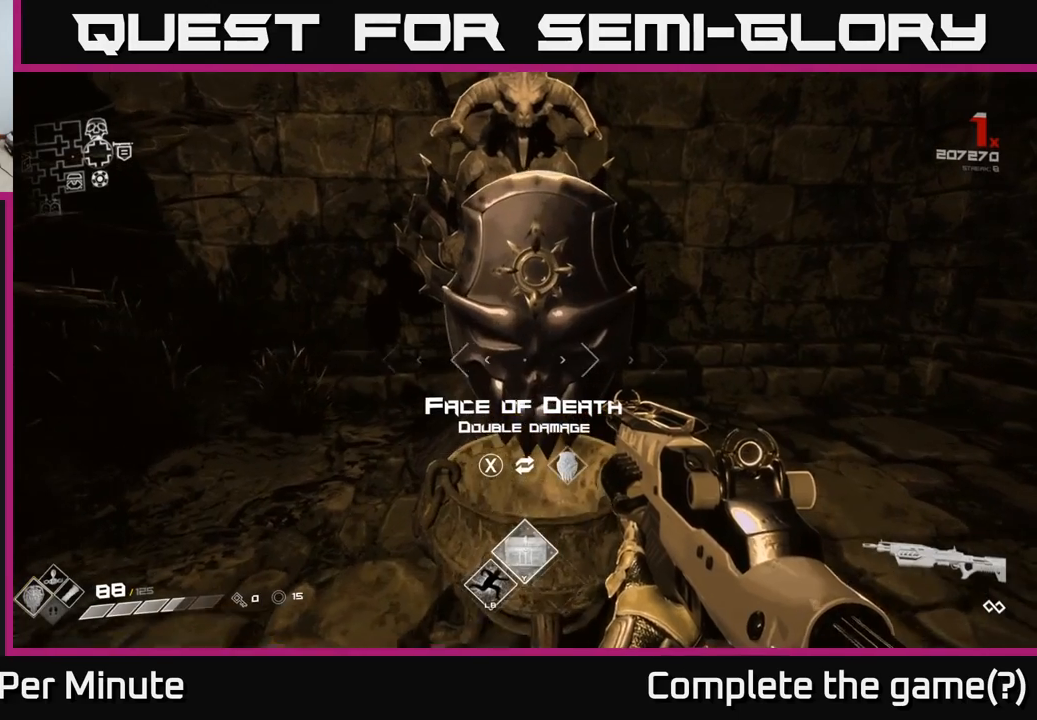
{"buttons": [], "left_stick": "center", "right_stick": "center", "events": []}
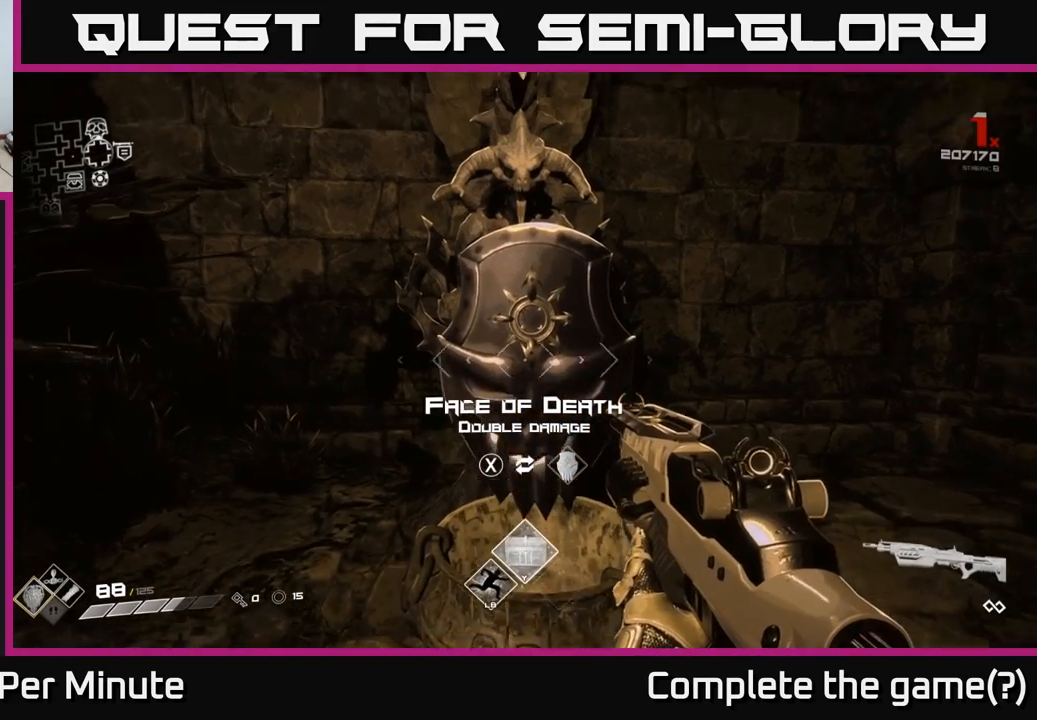
{"buttons": [], "left_stick": "center", "right_stick": "center", "events": []}
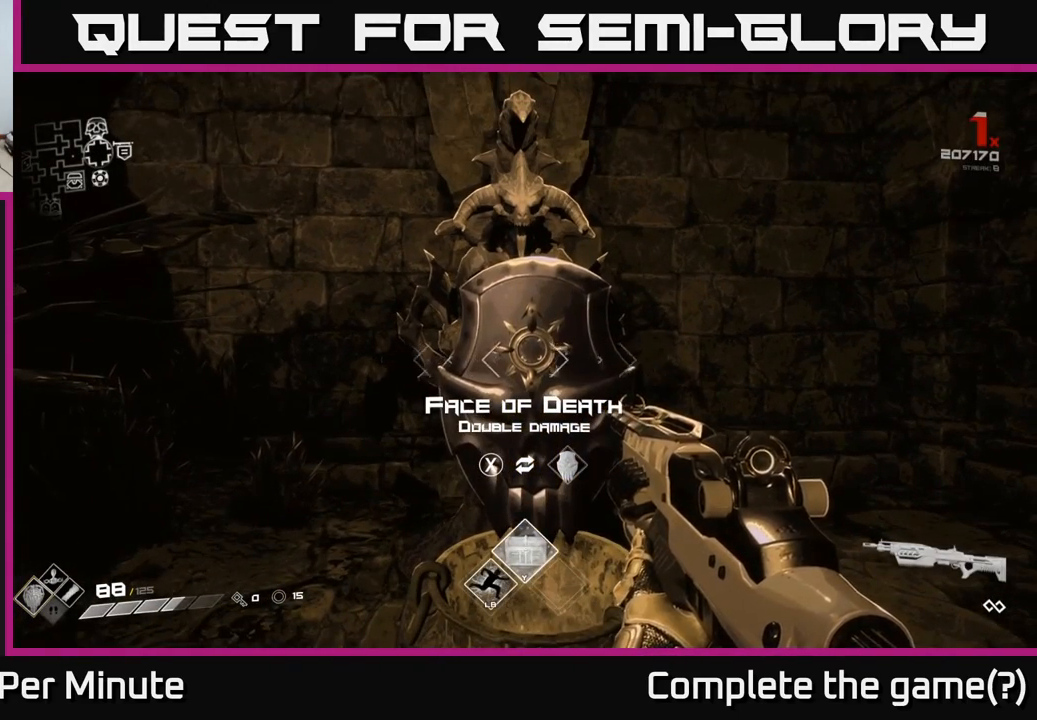
{"buttons": [], "left_stick": "center", "right_stick": "center", "events": []}
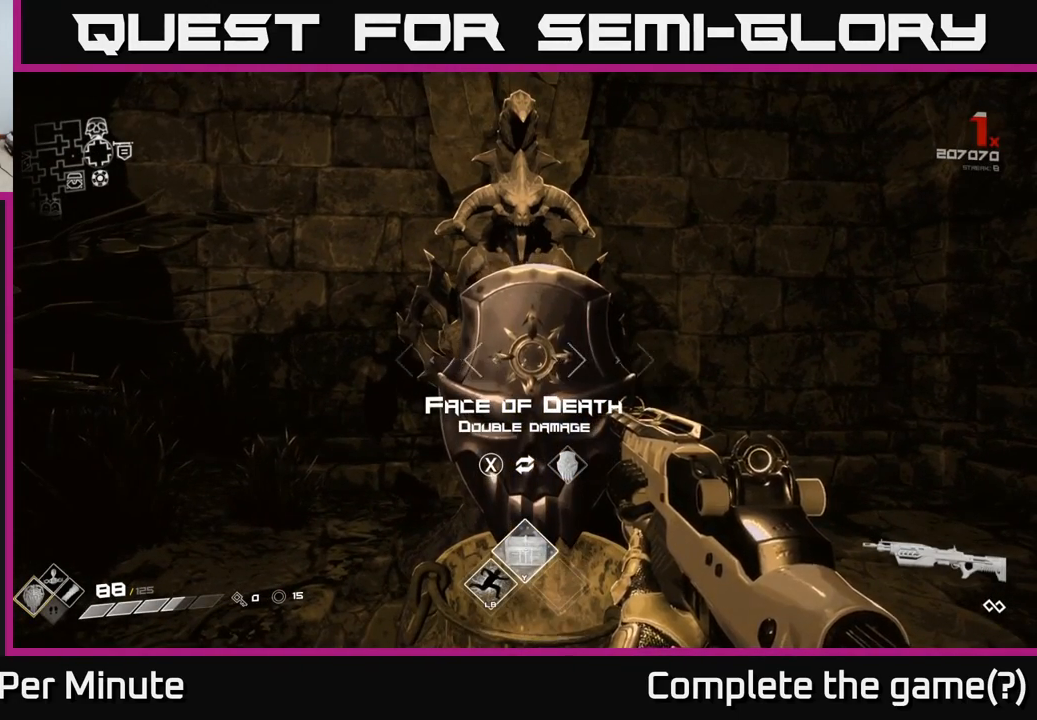
{"buttons": [], "left_stick": "center", "right_stick": "center", "events": []}
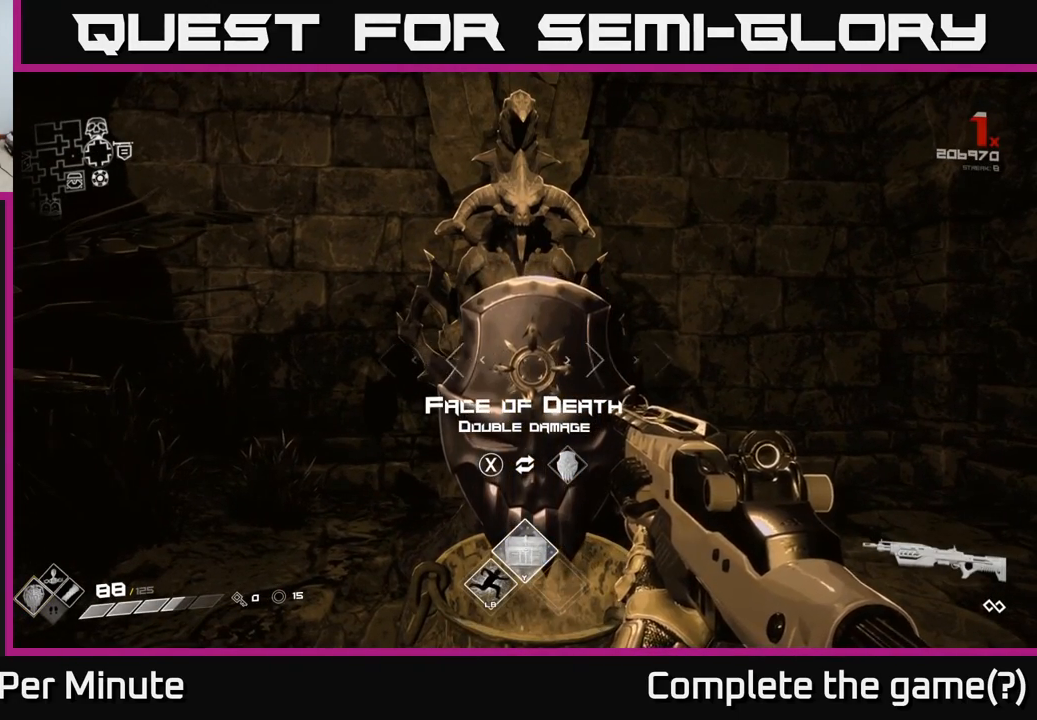
{"buttons": ["X"], "left_stick": "center", "right_stick": "center", "events": [[467, "X", "down"]]}
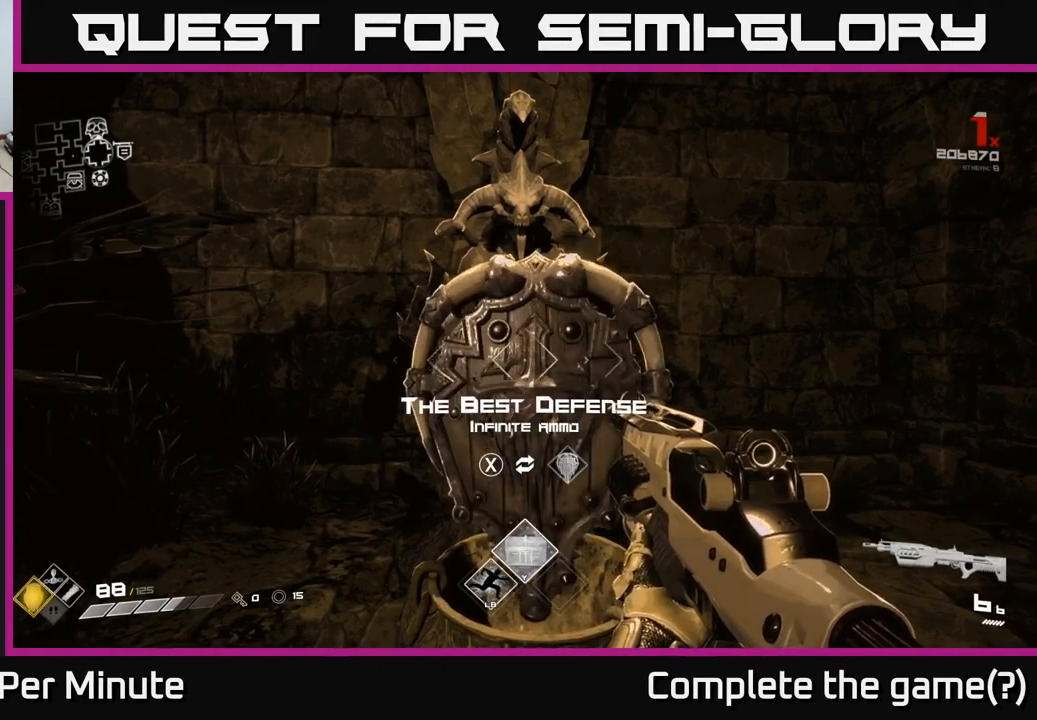
{"buttons": [], "left_stick": "center", "right_stick": "center", "events": [[67, "X", "up"]]}
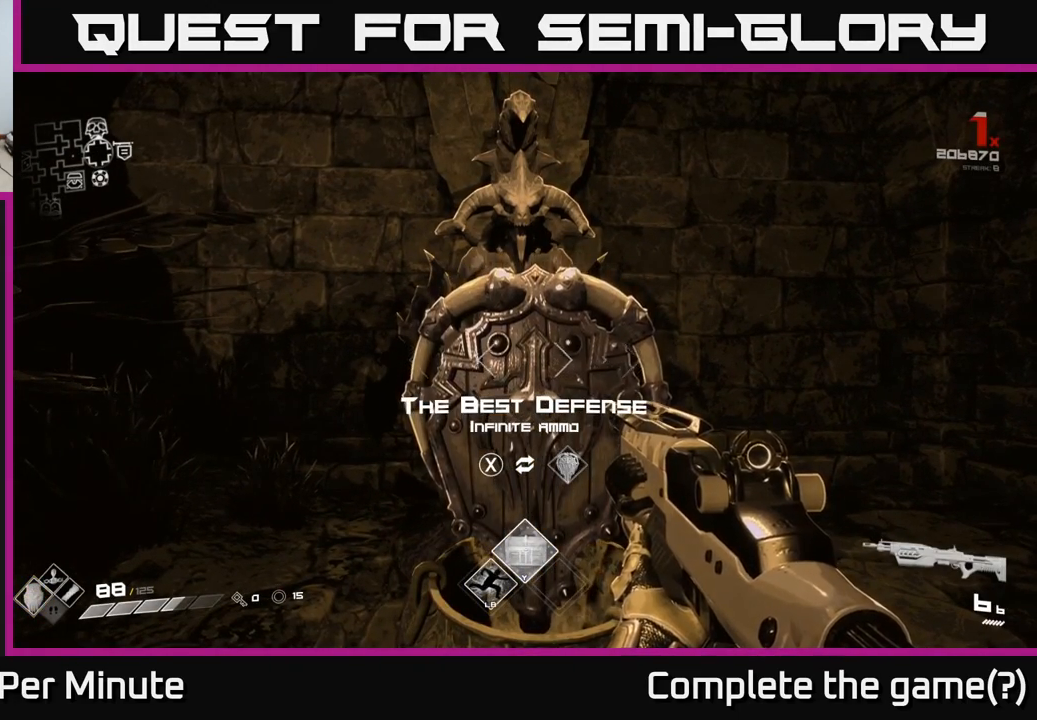
{"buttons": [], "left_stick": "center", "right_stick": "center", "events": []}
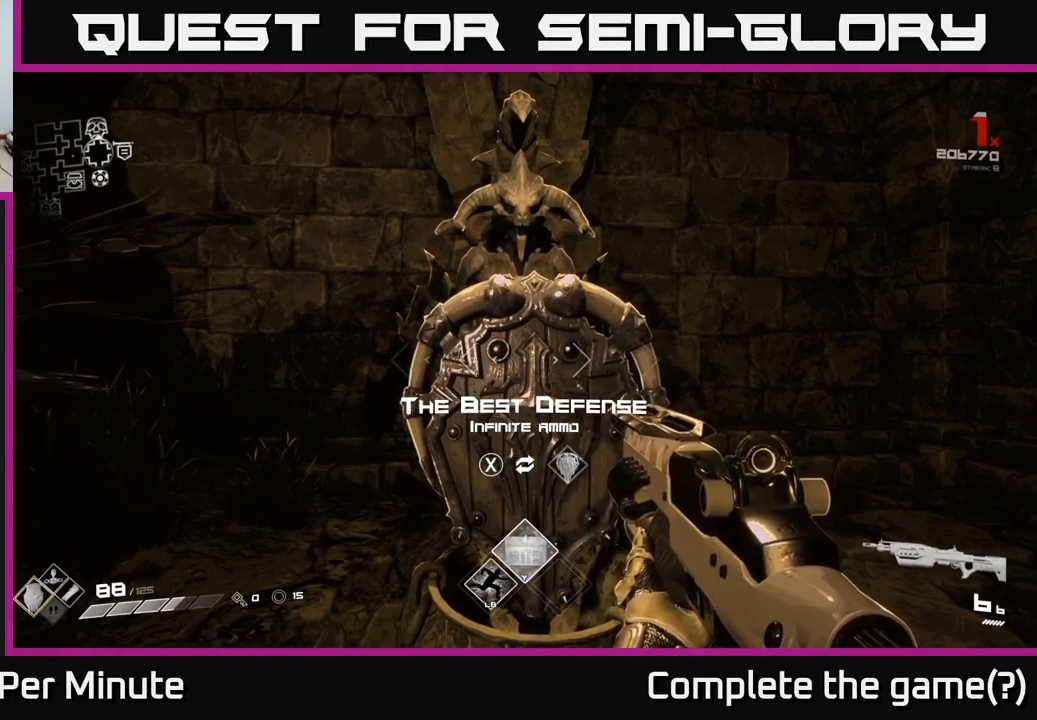
{"buttons": [], "left_stick": "center", "right_stick": "center", "events": []}
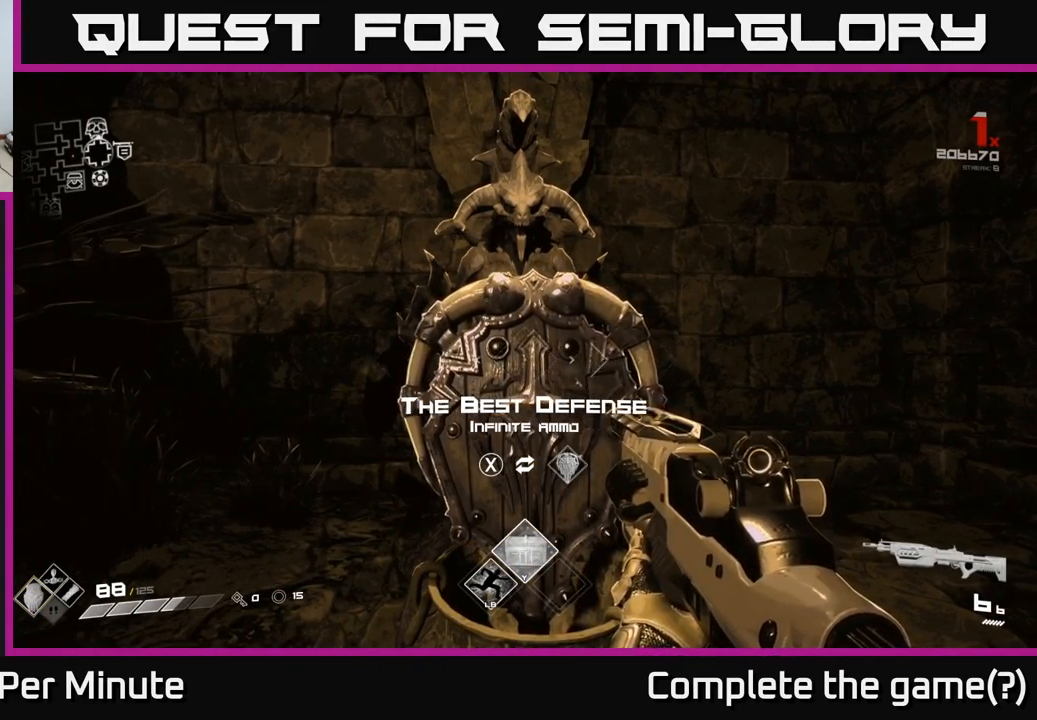
{"buttons": [], "left_stick": "center", "right_stick": "center", "events": []}
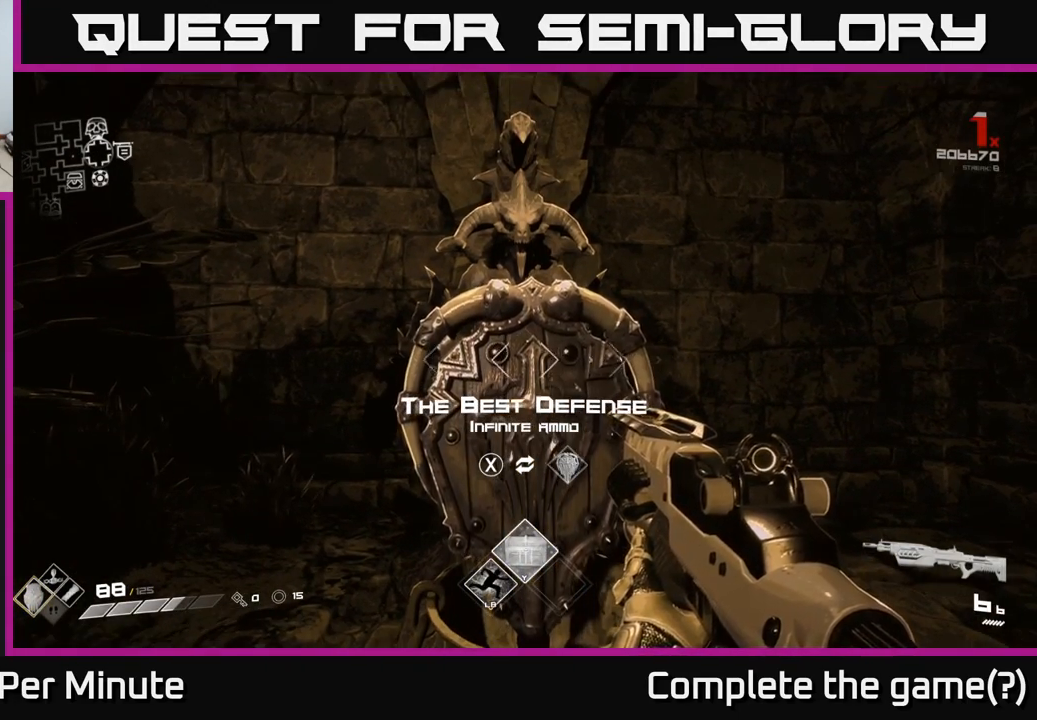
{"buttons": [], "left_stick": "center", "right_stick": "center", "events": []}
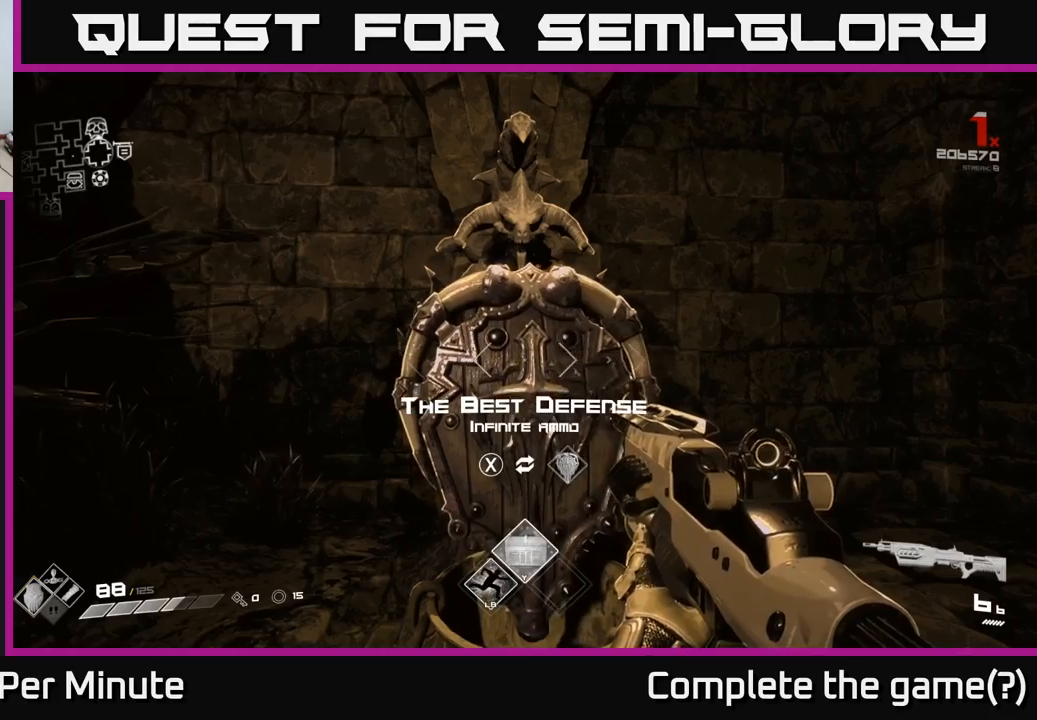
{"buttons": [], "left_stick": "center", "right_stick": "center", "events": []}